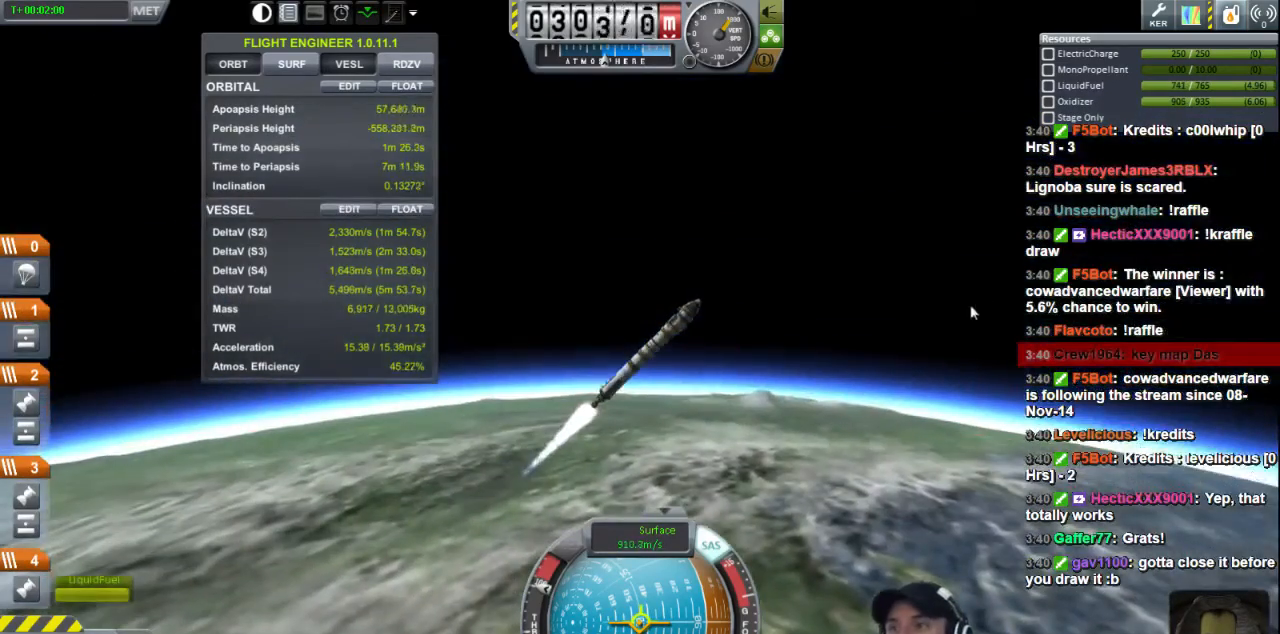
Gameplay with keyboard; each line is a JSON object with the keys held at the frame after it. "events" lists presses ("down") and releases ("up") of "a", "d", "e", "h", "i", "j", "k", "l", "n", "q", "s" and "w" between this image and that frame as [ms after this image, input, new state], when the widget could be followed in between. No other keys are recorded. Mouse input is not recorded.
{"keys": ["d"], "events": [[200, "d", "down"]]}
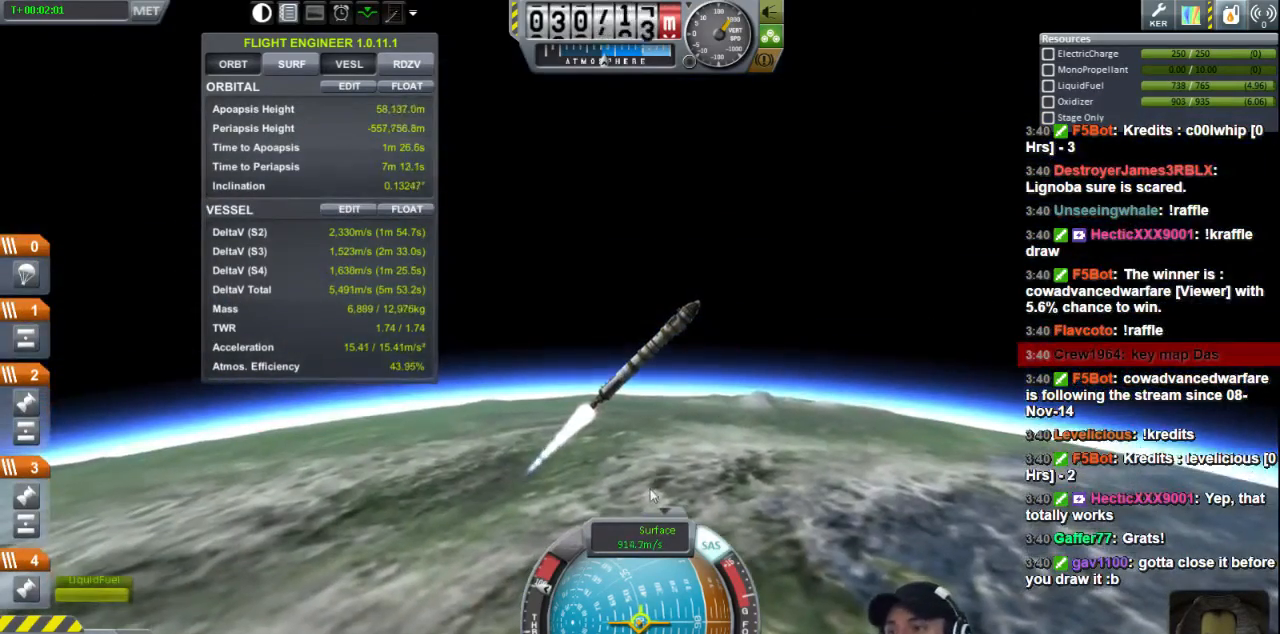
{"keys": ["d"], "events": []}
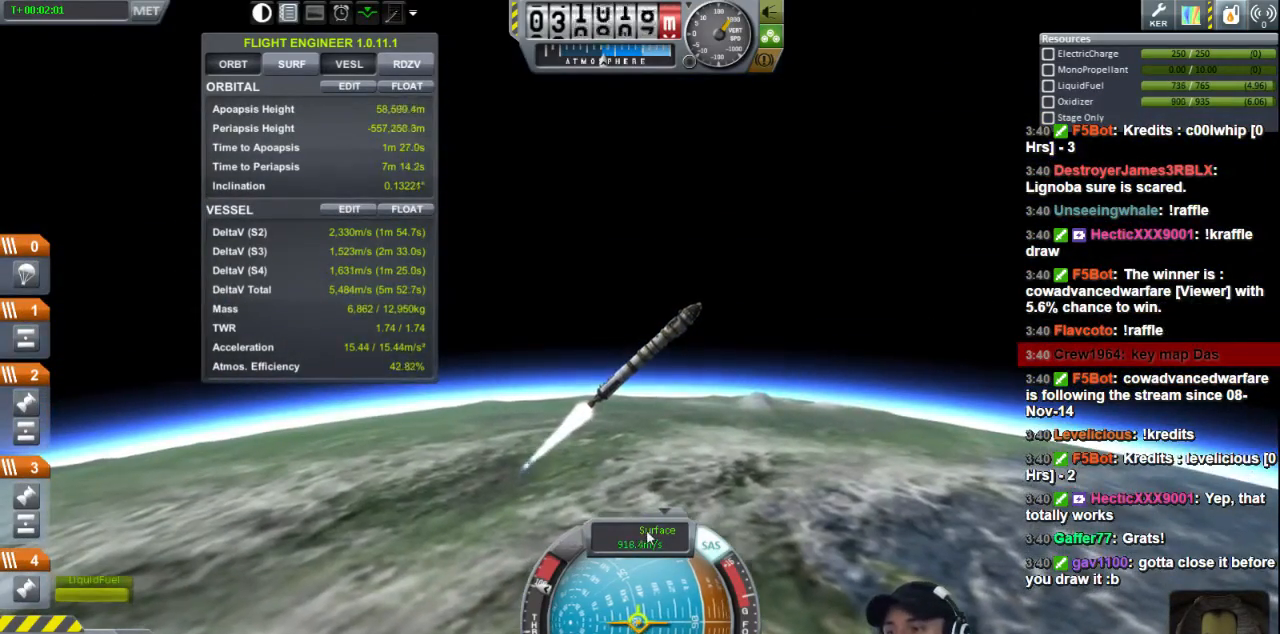
{"keys": [], "events": [[80, "d", "up"]]}
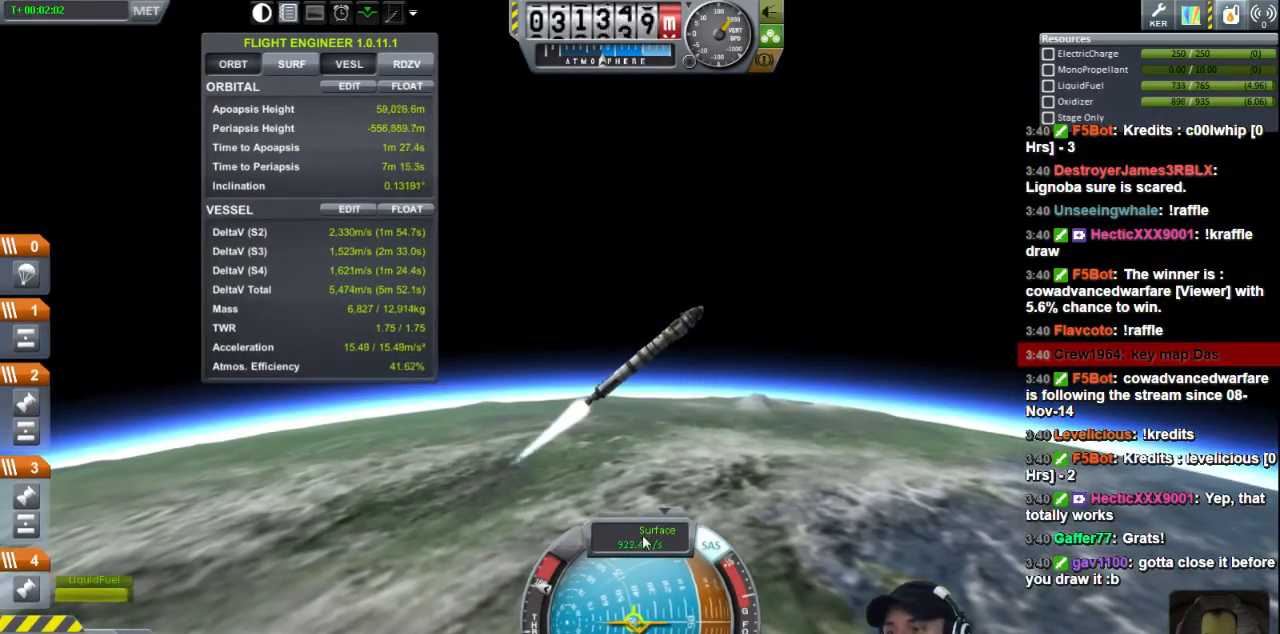
{"keys": [], "events": [[240, "d", "down"], [400, "d", "up"]]}
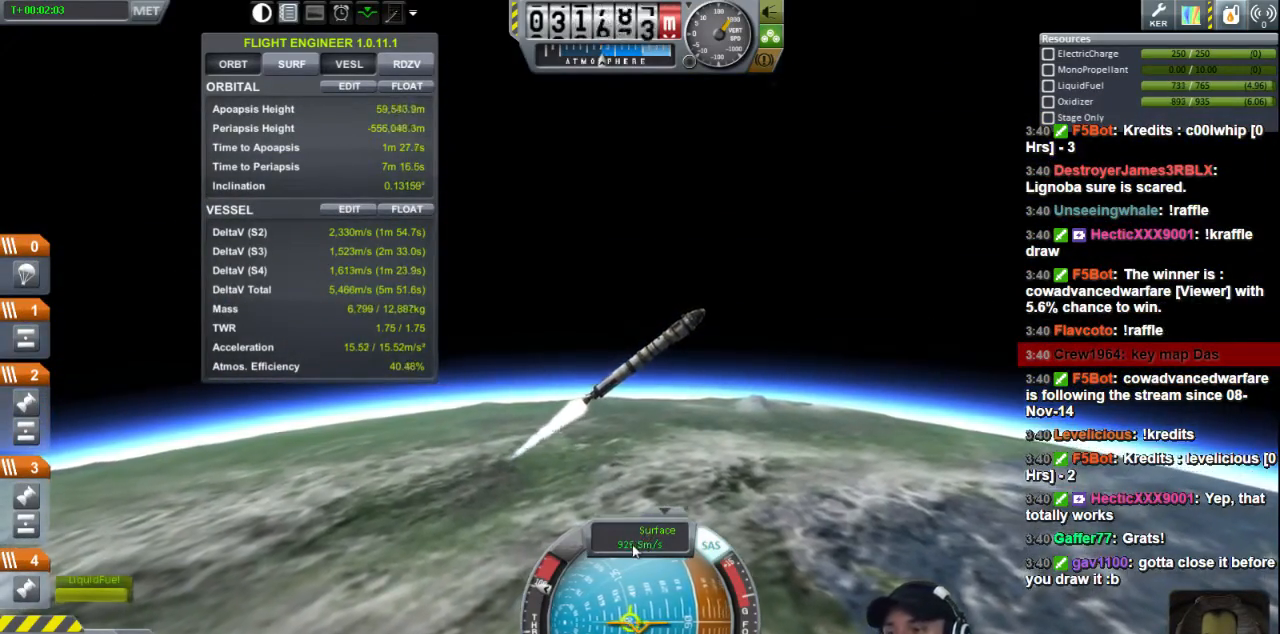
{"keys": [], "events": []}
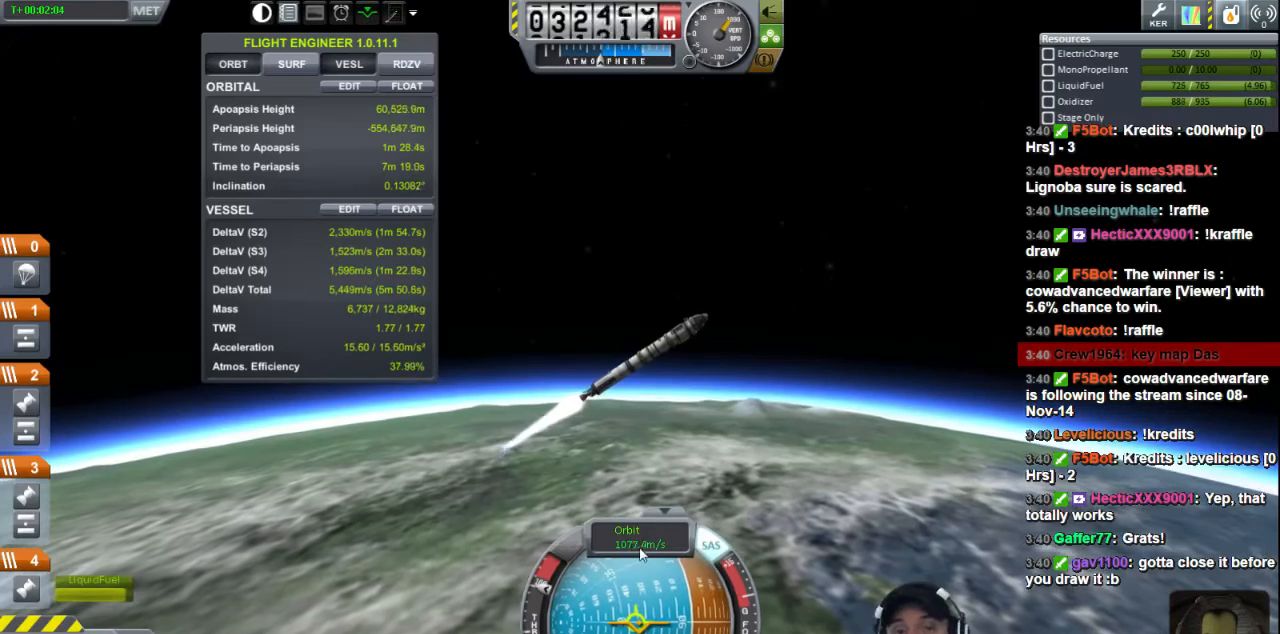
{"keys": [], "events": []}
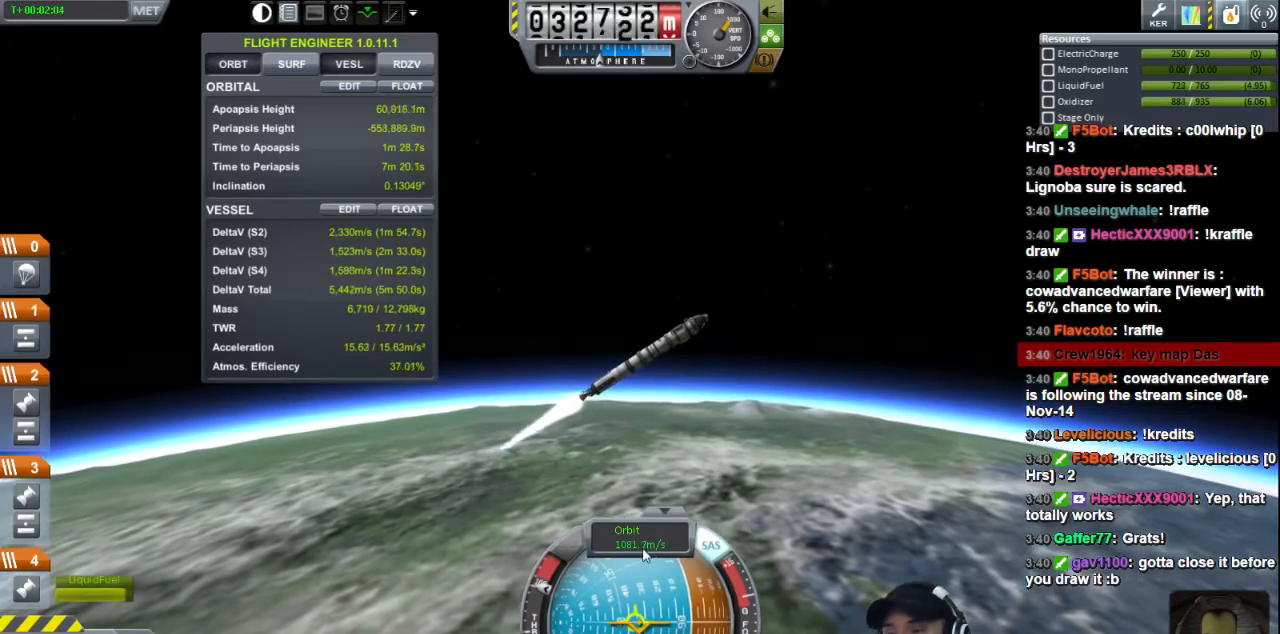
{"keys": [], "events": [[40, "d", "down"], [520, "d", "up"]]}
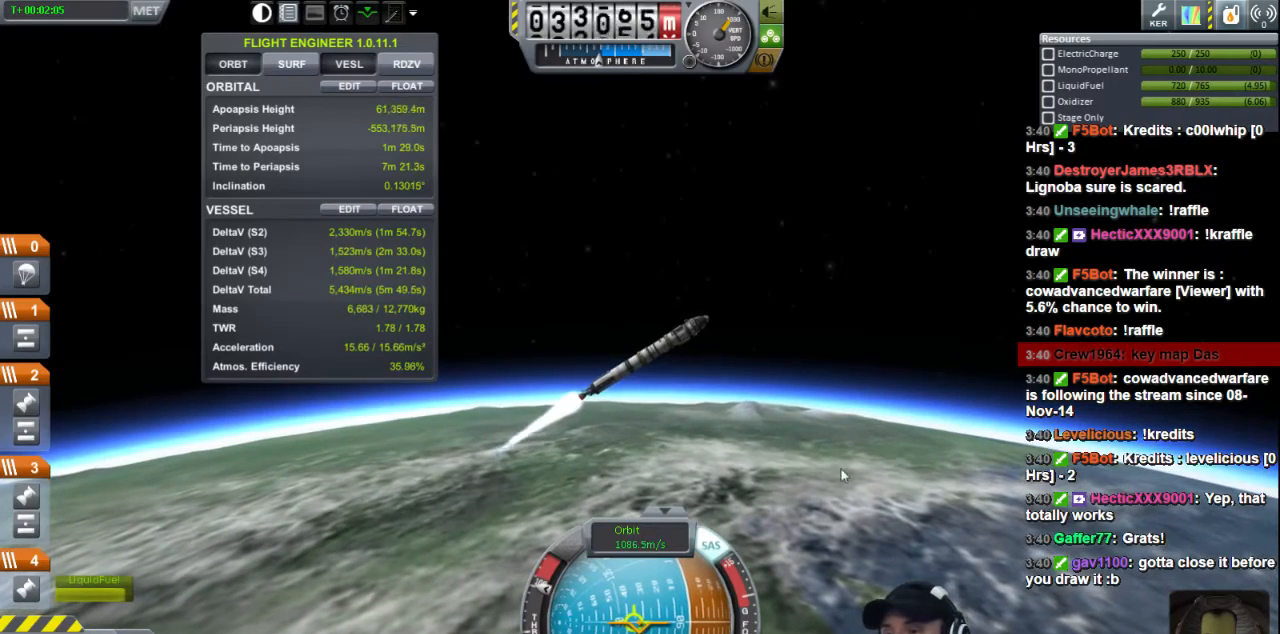
{"keys": [], "events": []}
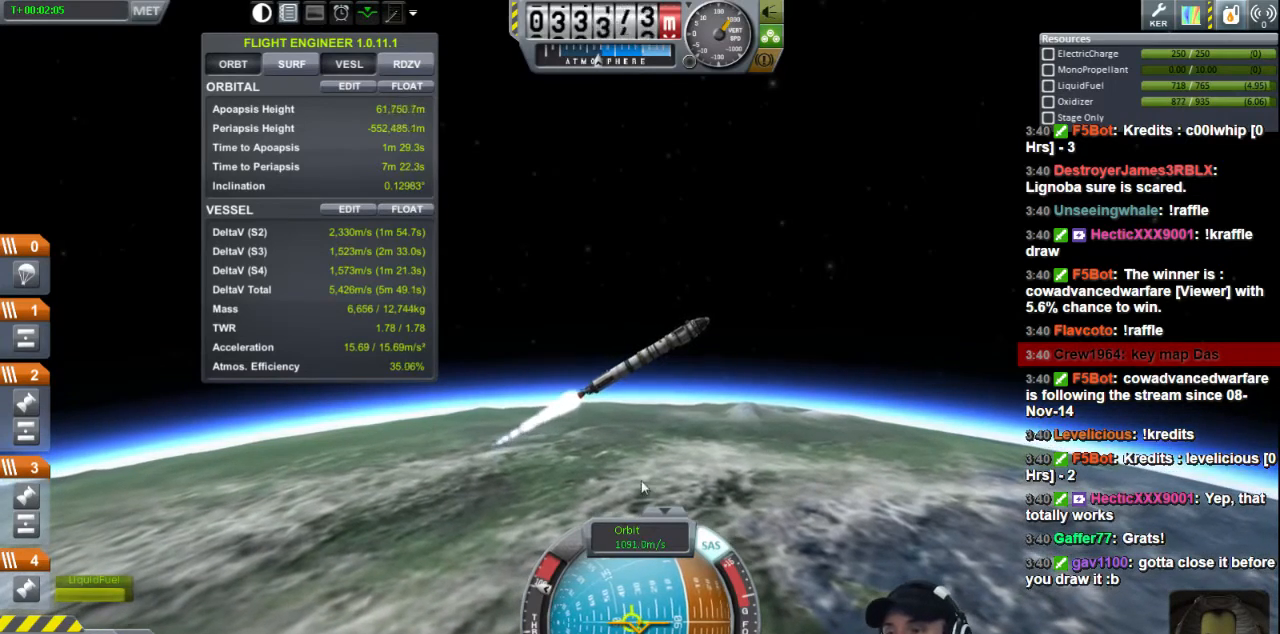
{"keys": [], "events": [[360, "d", "down"], [480, "d", "up"]]}
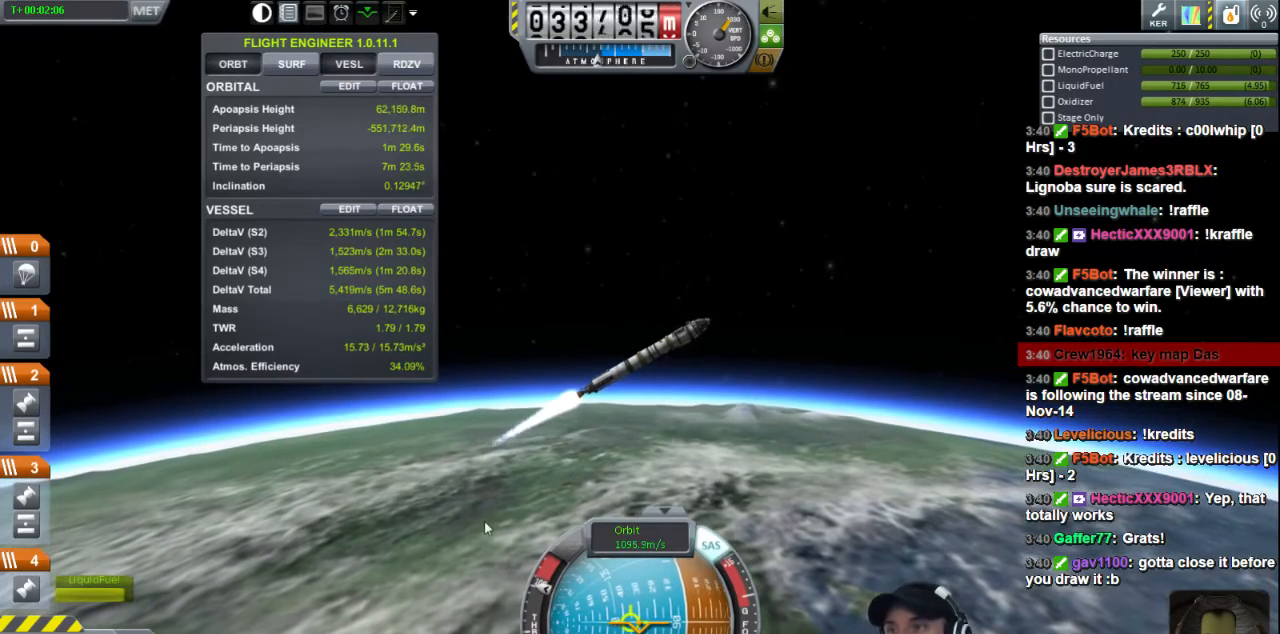
{"keys": ["d"], "events": [[440, "d", "down"]]}
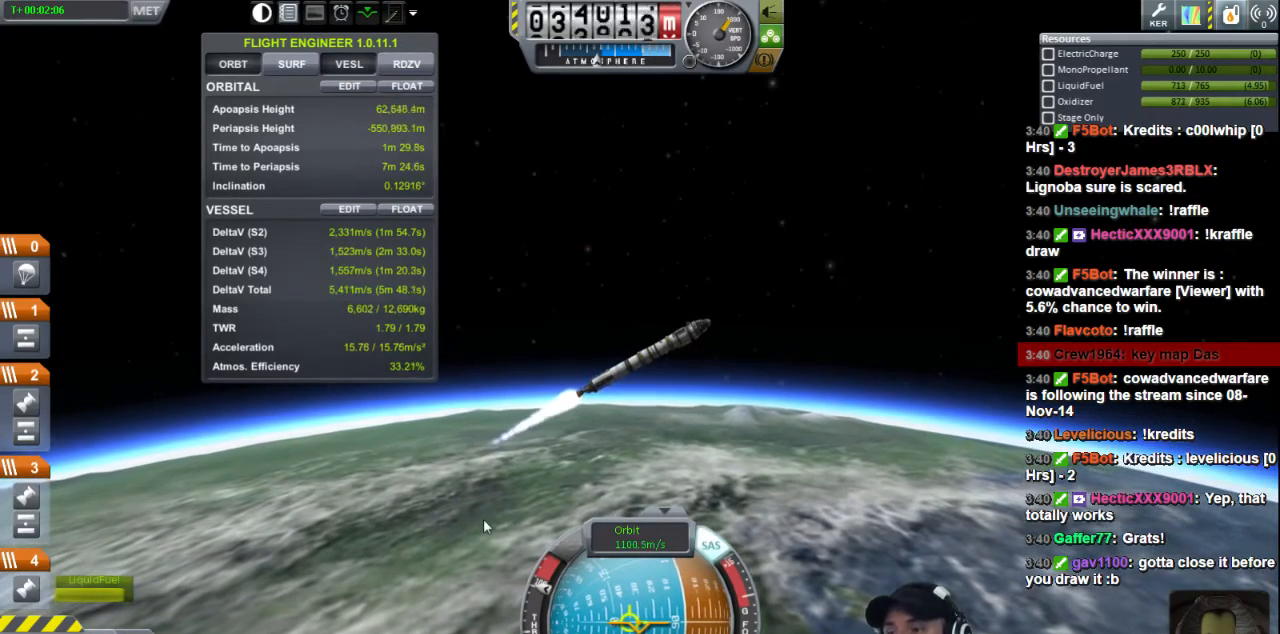
{"keys": [], "events": [[80, "d", "up"]]}
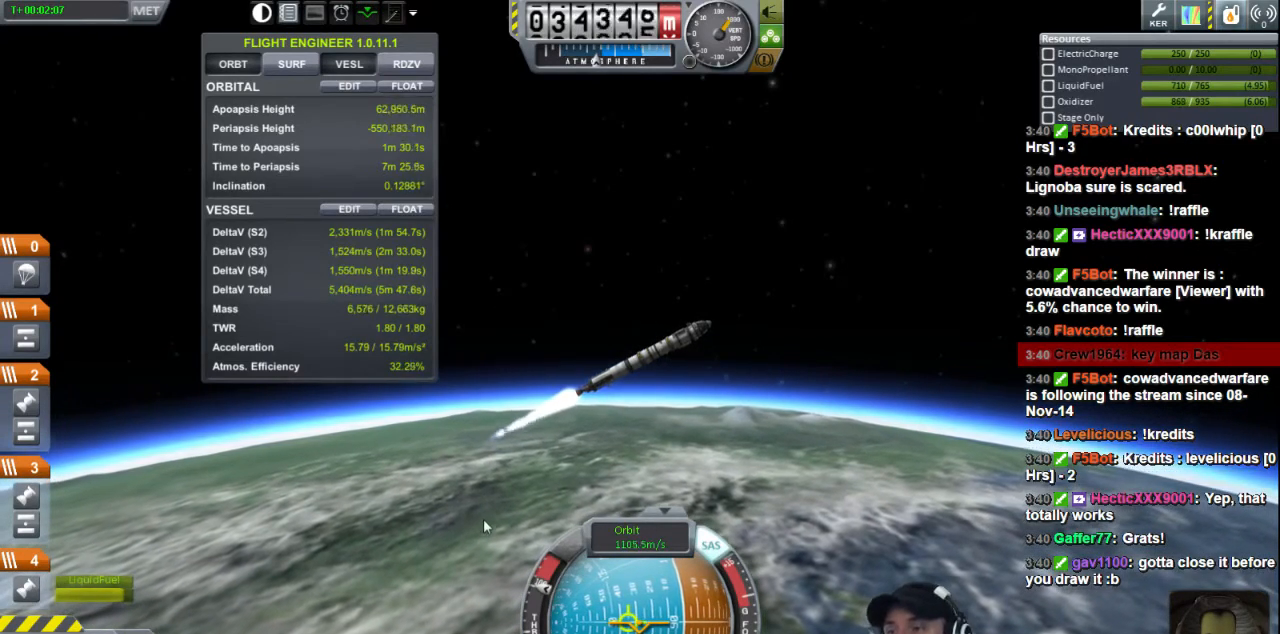
{"keys": [], "events": []}
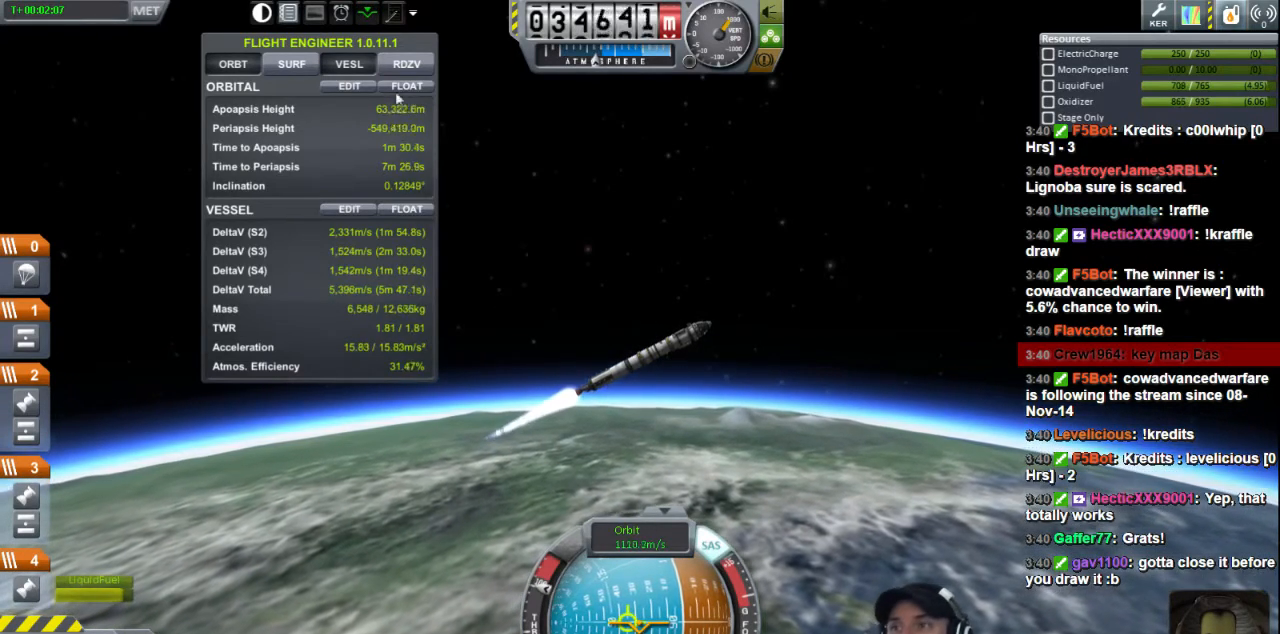
{"keys": [], "events": []}
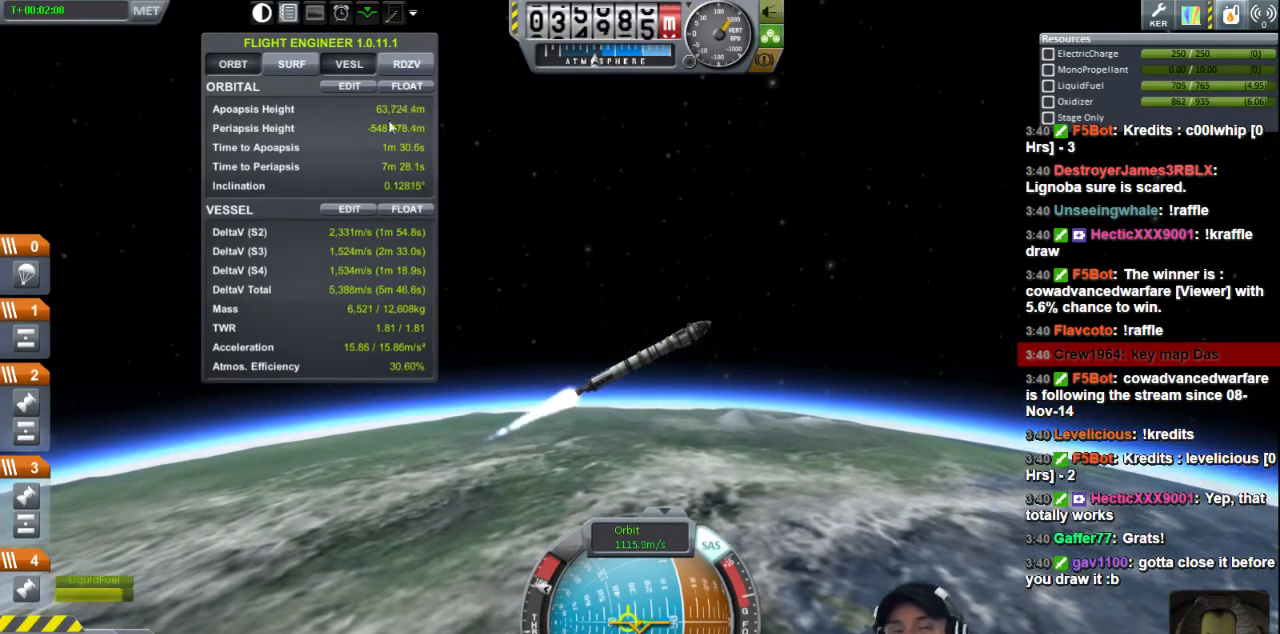
{"keys": [], "events": []}
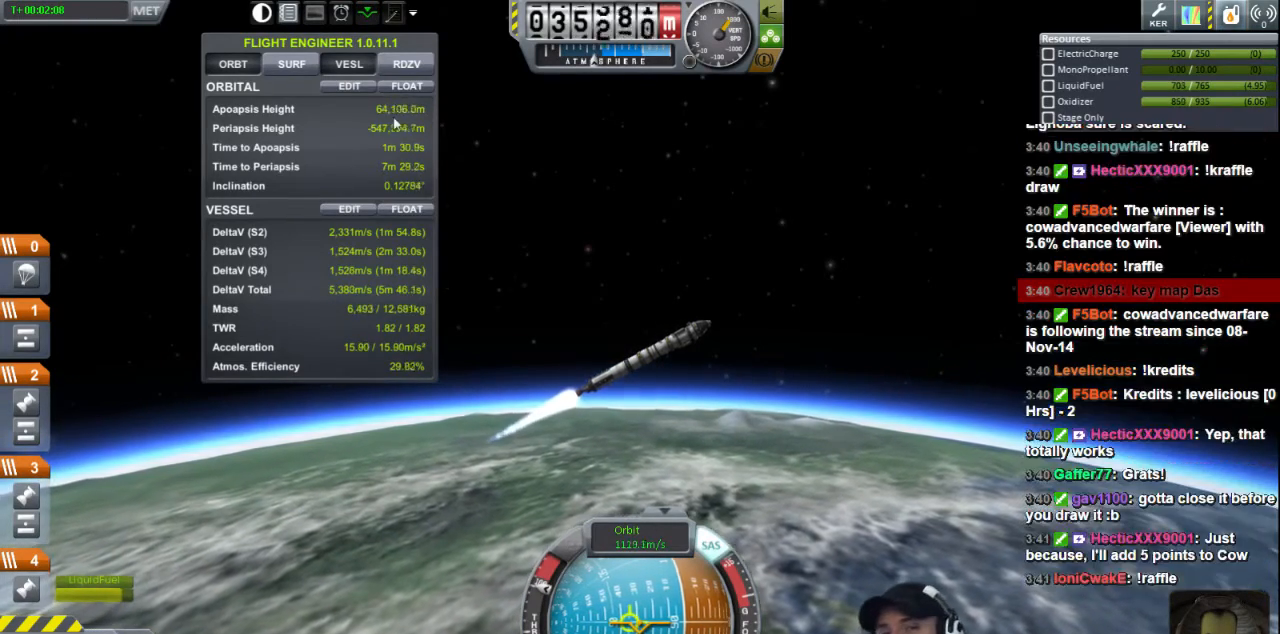
{"keys": [], "events": []}
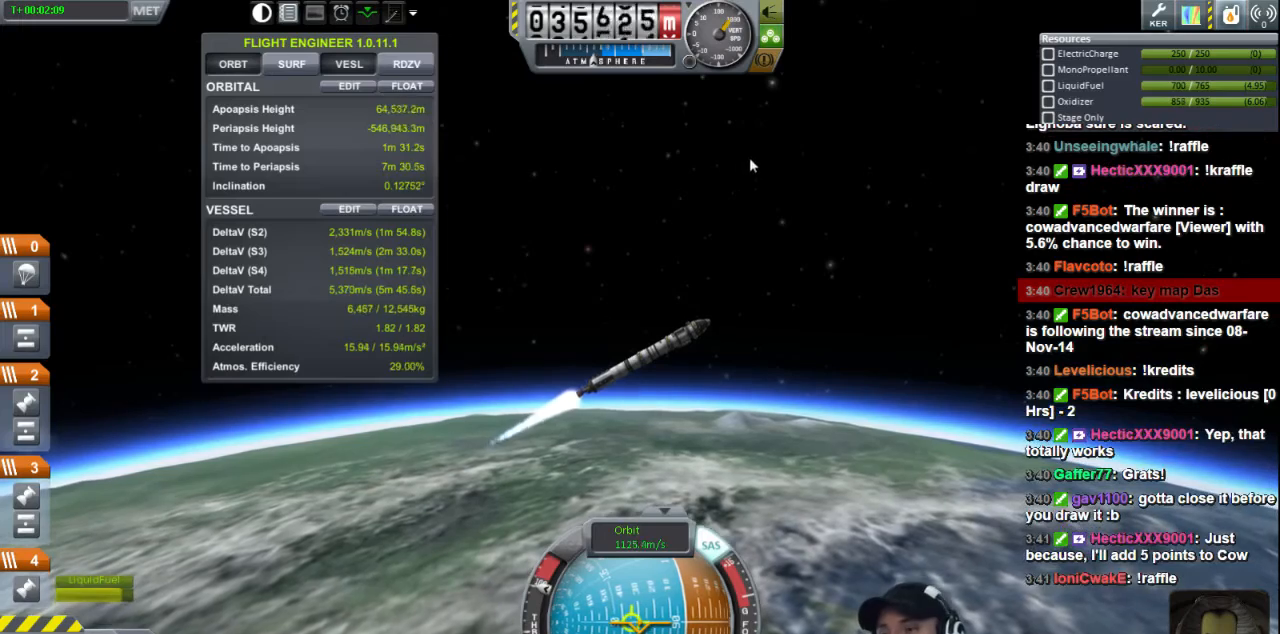
{"keys": [], "events": []}
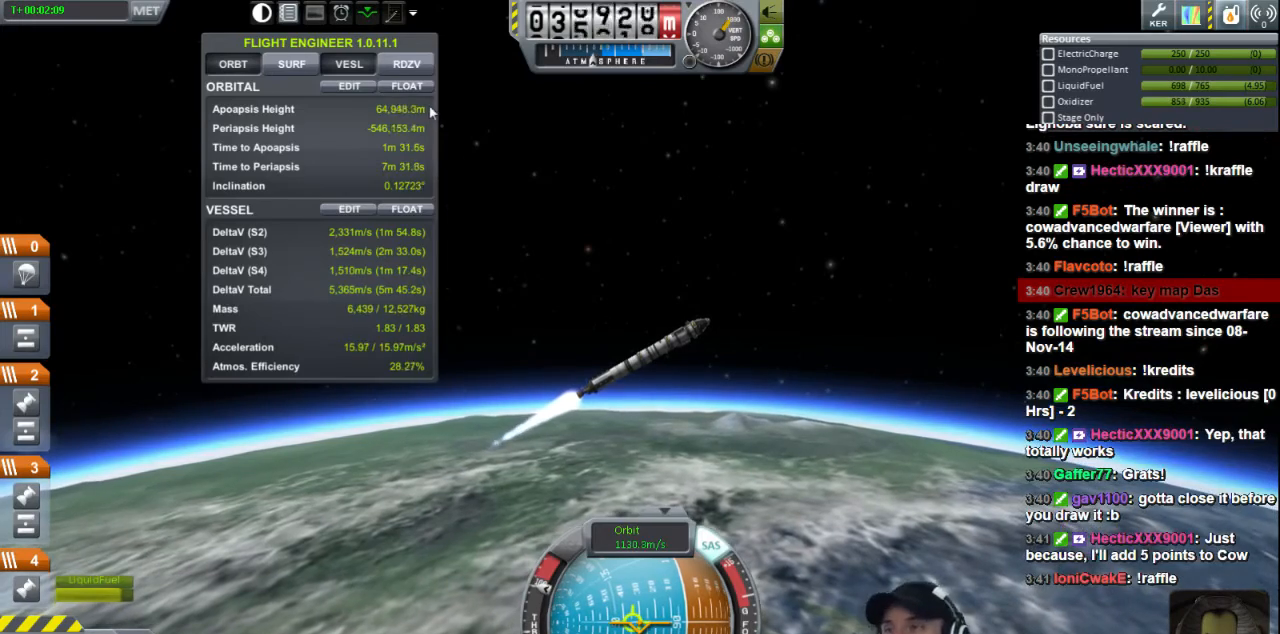
{"keys": [], "events": [[280, "d", "down"], [440, "d", "up"]]}
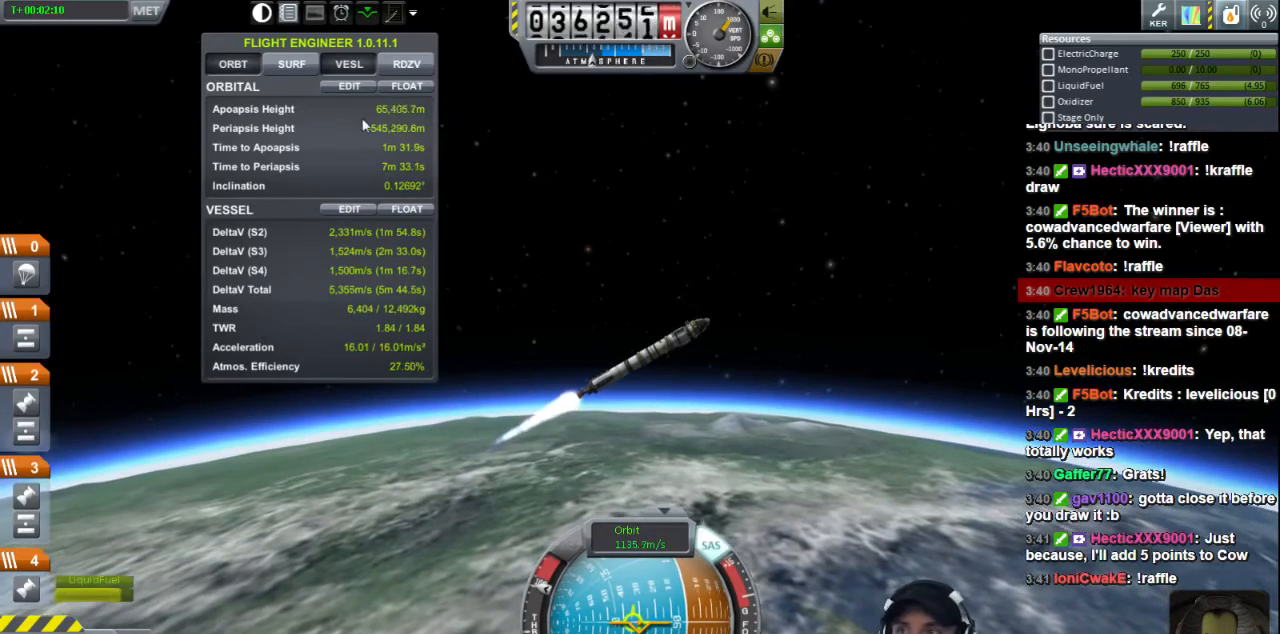
{"keys": [], "events": []}